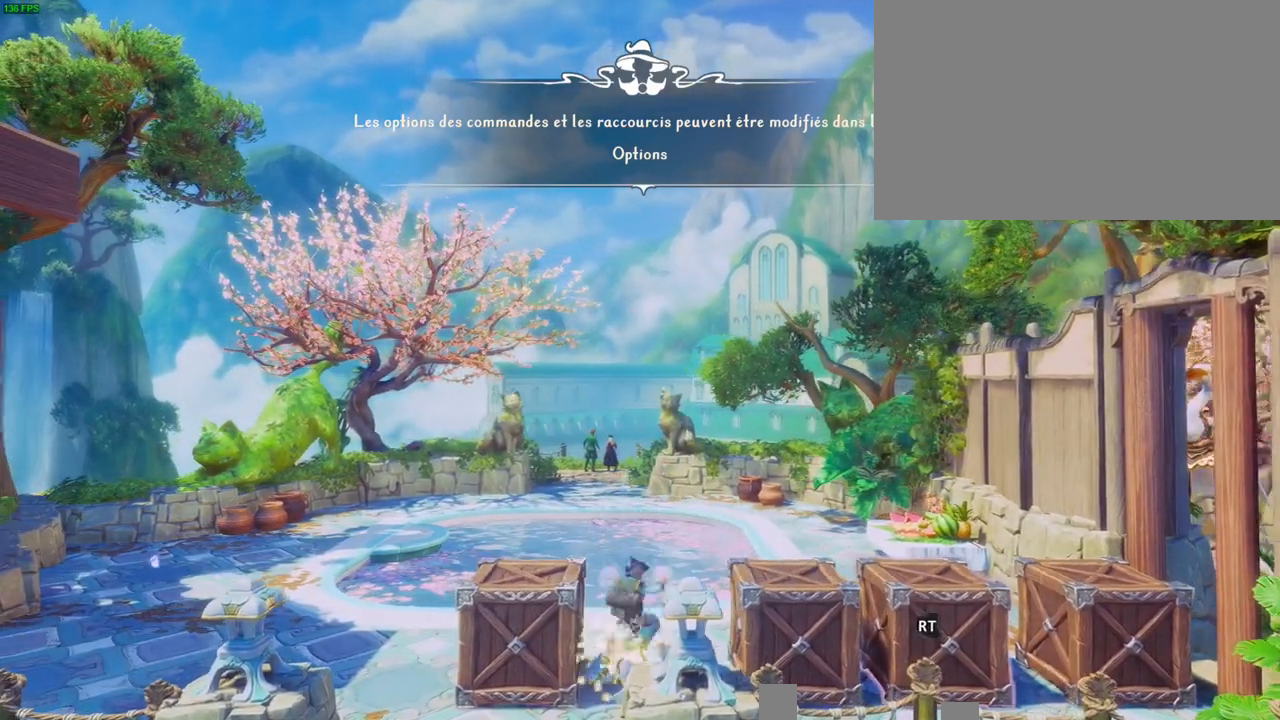
Gameplay with a controller (PlayStation layout); each line is a JSON object with the inputs held at the frame after it (dt_ms = milliseconds from this image to that frame). "button_events" lists button changes between this image and that frame as [ms after this image, input, new state], when the widget could be followed in between (sticks are given only as held states). Not read: CIRCLE CROSS DPAD_DOWN DPAD_LEFT DPAD_RIGHT HOME R1 SQUARE TRIANGLE.
{"dt_ms": 500, "buttons": [], "left_stick": "right", "right_stick": "center", "button_events": []}
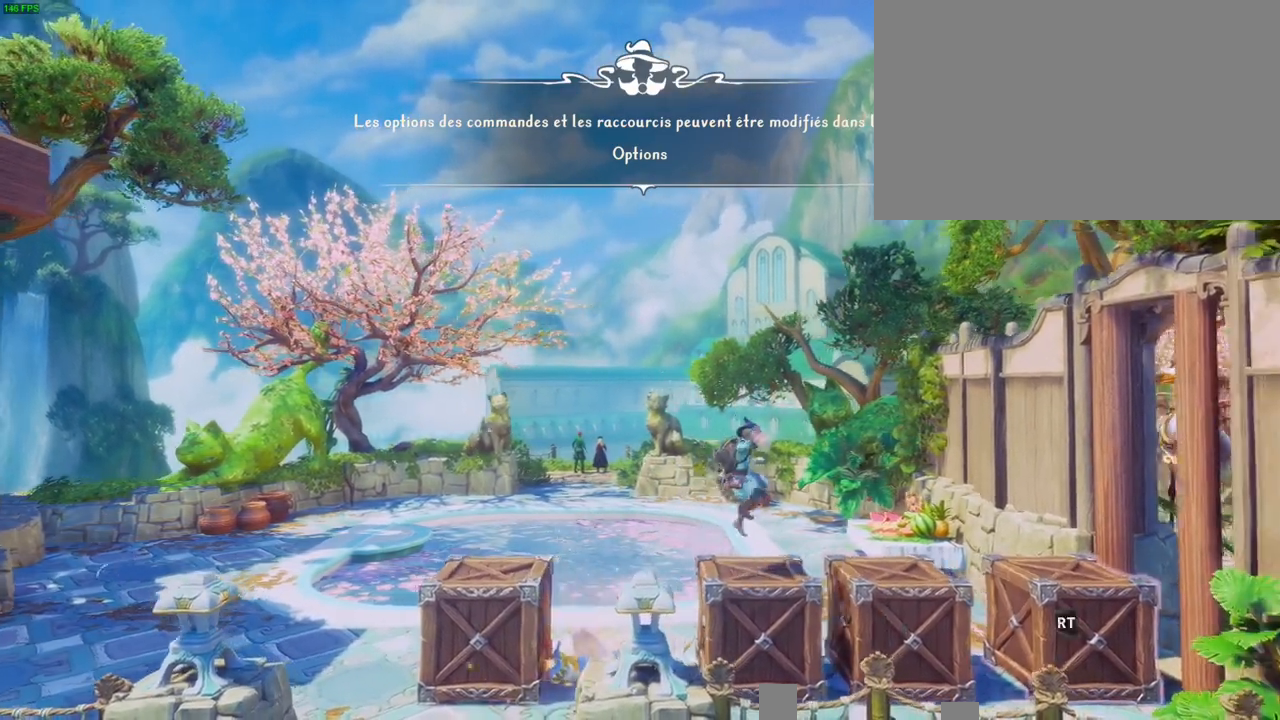
{"dt_ms": 500, "buttons": [], "left_stick": "right", "right_stick": "center", "button_events": []}
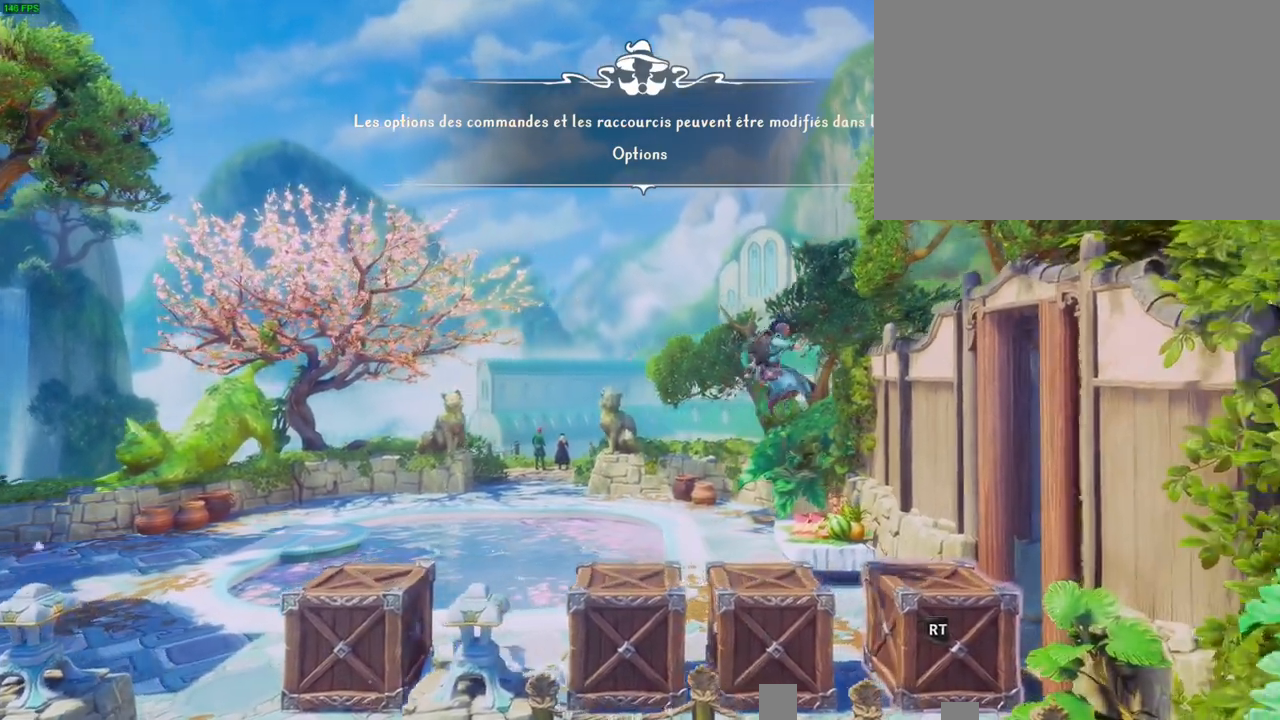
{"dt_ms": 500, "buttons": [], "left_stick": "right", "right_stick": "center", "button_events": []}
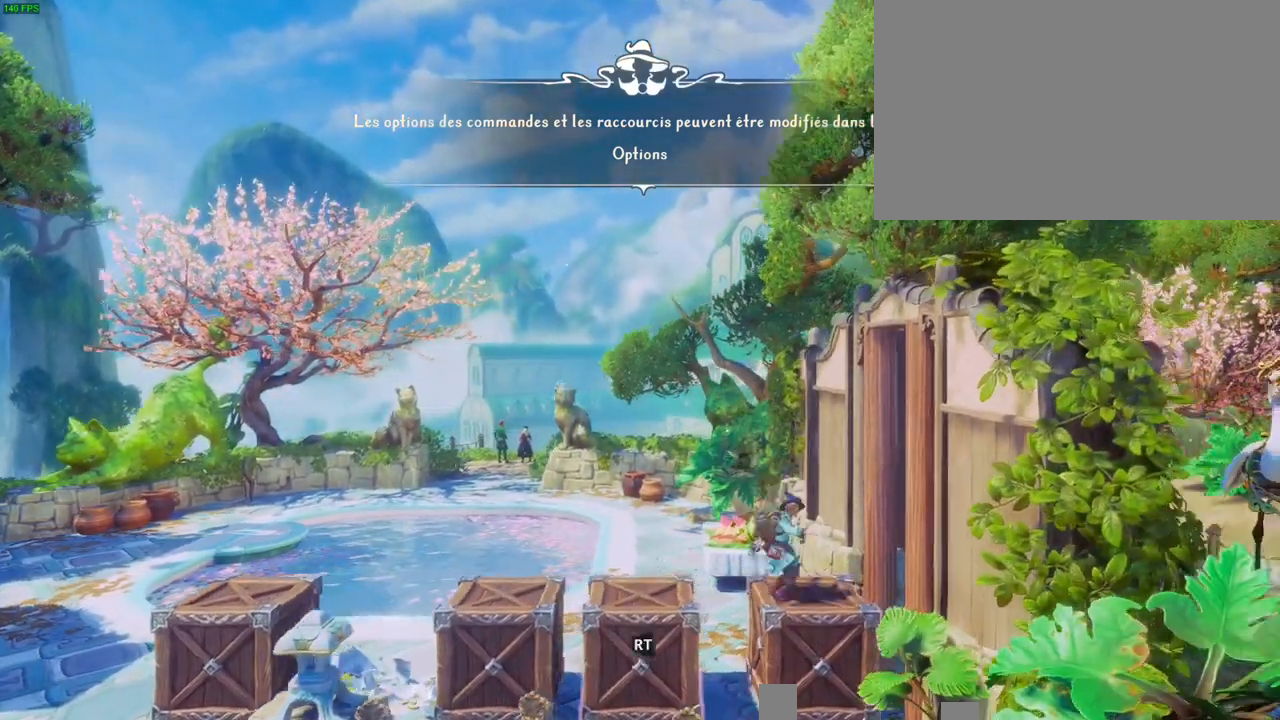
{"dt_ms": 500, "buttons": [], "left_stick": "right", "right_stick": "center", "button_events": []}
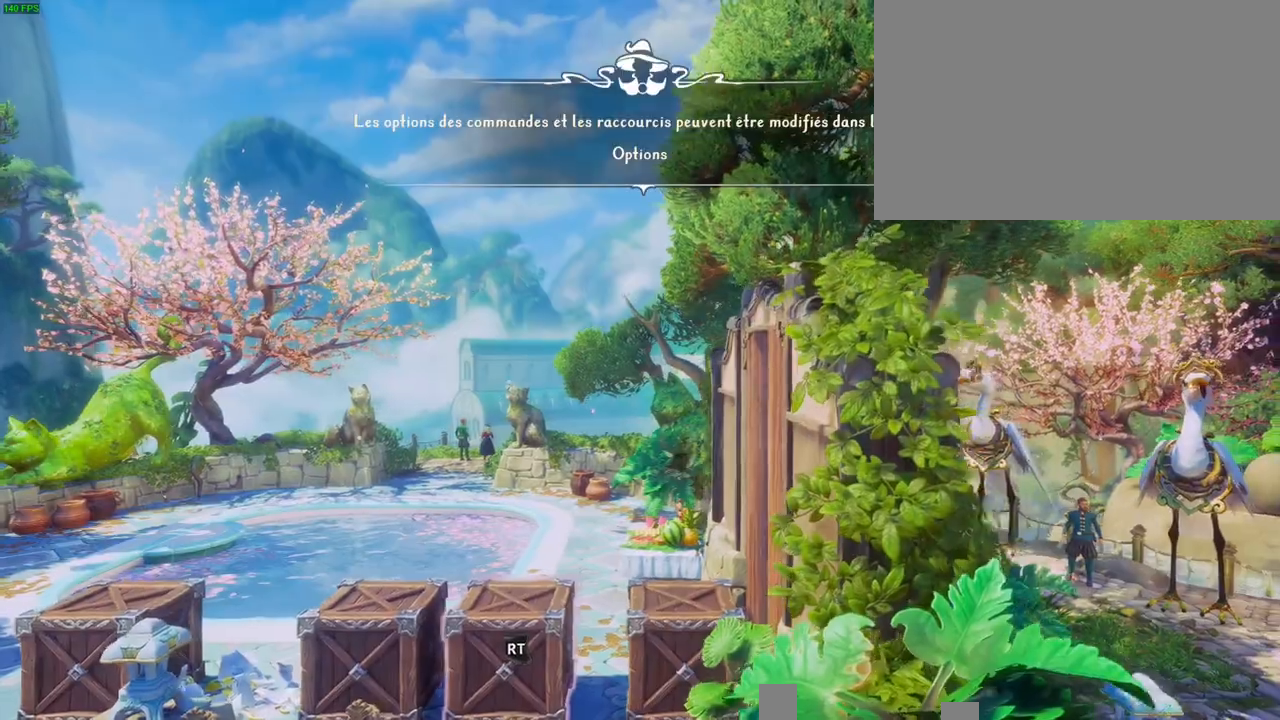
{"dt_ms": 500, "buttons": [], "left_stick": "right", "right_stick": "center", "button_events": []}
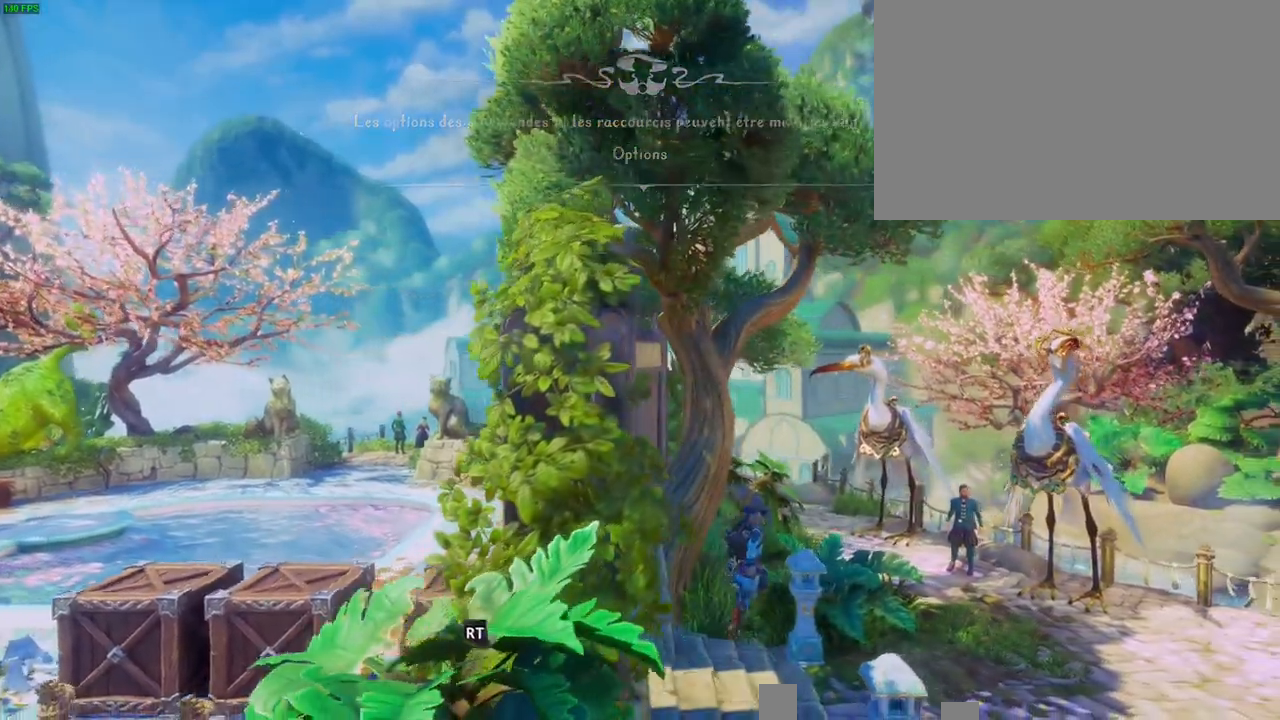
{"dt_ms": 500, "buttons": [], "left_stick": "right", "right_stick": "center", "button_events": []}
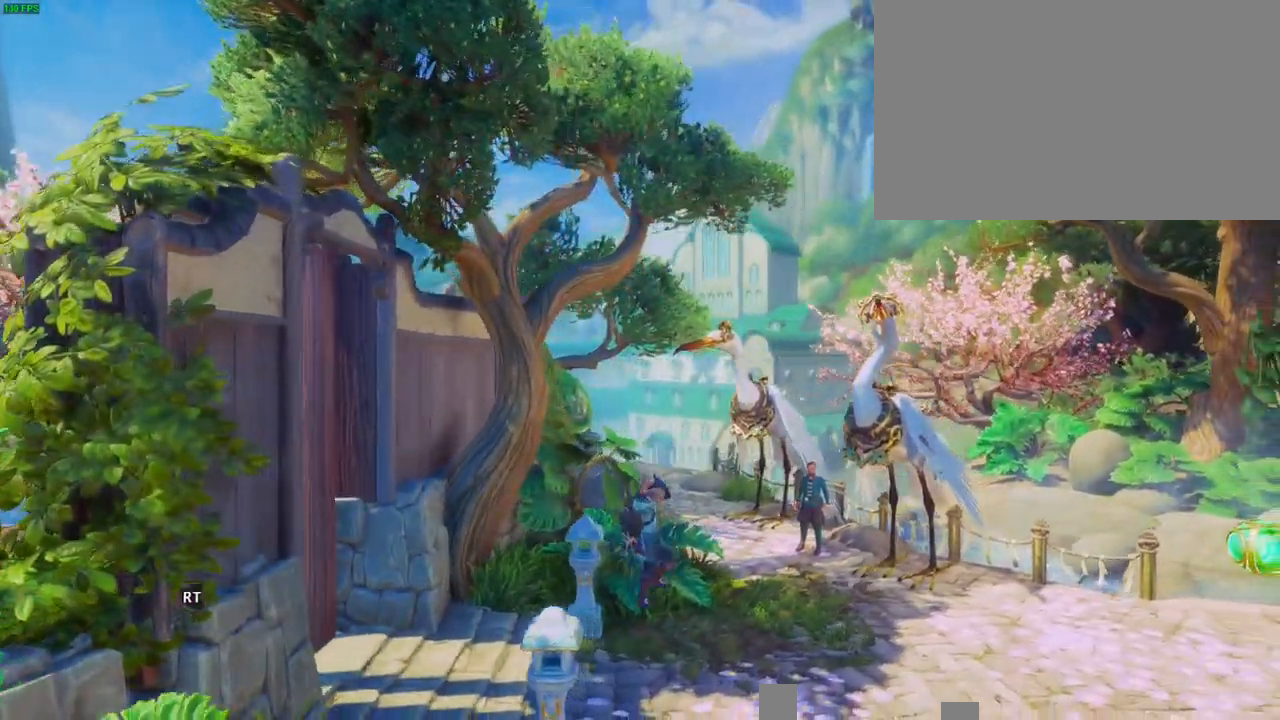
{"dt_ms": 500, "buttons": [], "left_stick": "right", "right_stick": "center", "button_events": []}
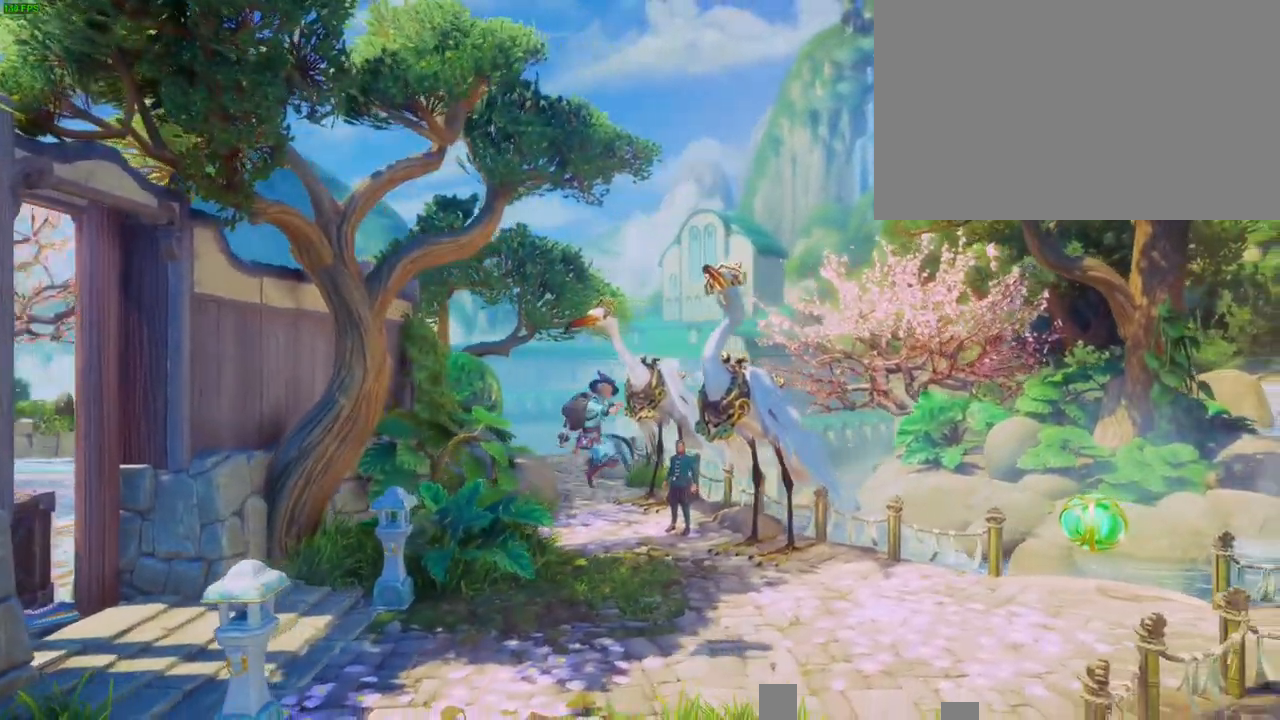
{"dt_ms": 500, "buttons": [], "left_stick": "right", "right_stick": "center", "button_events": [[133, "L2", "down"], [400, "L2", "up"]]}
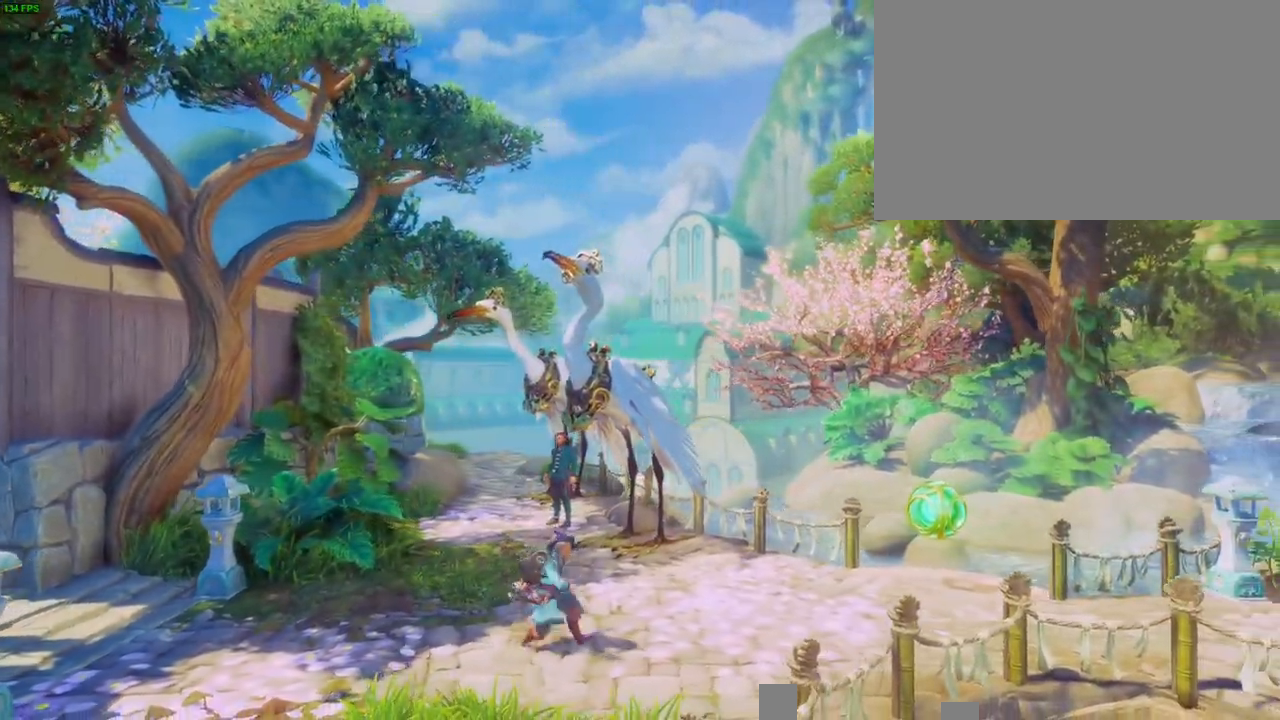
{"dt_ms": 500, "buttons": [], "left_stick": "right", "right_stick": "center", "button_events": []}
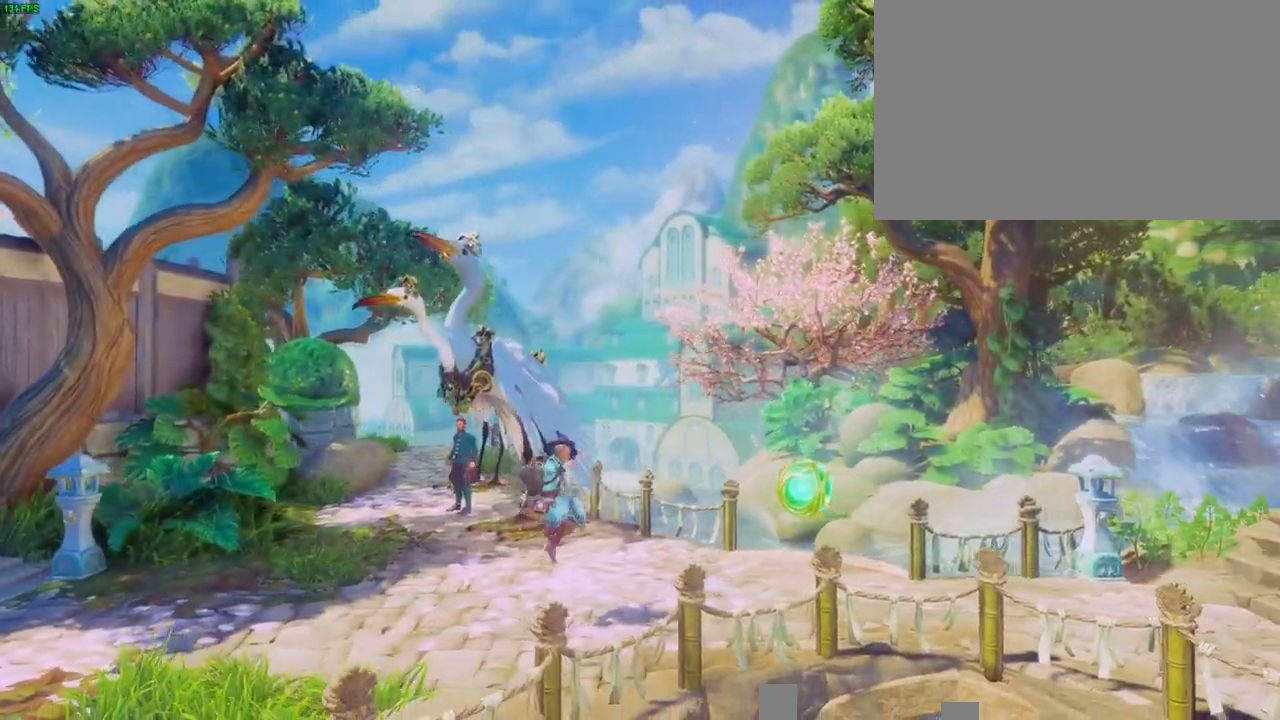
{"dt_ms": 500, "buttons": [], "left_stick": "right", "right_stick": "center", "button_events": []}
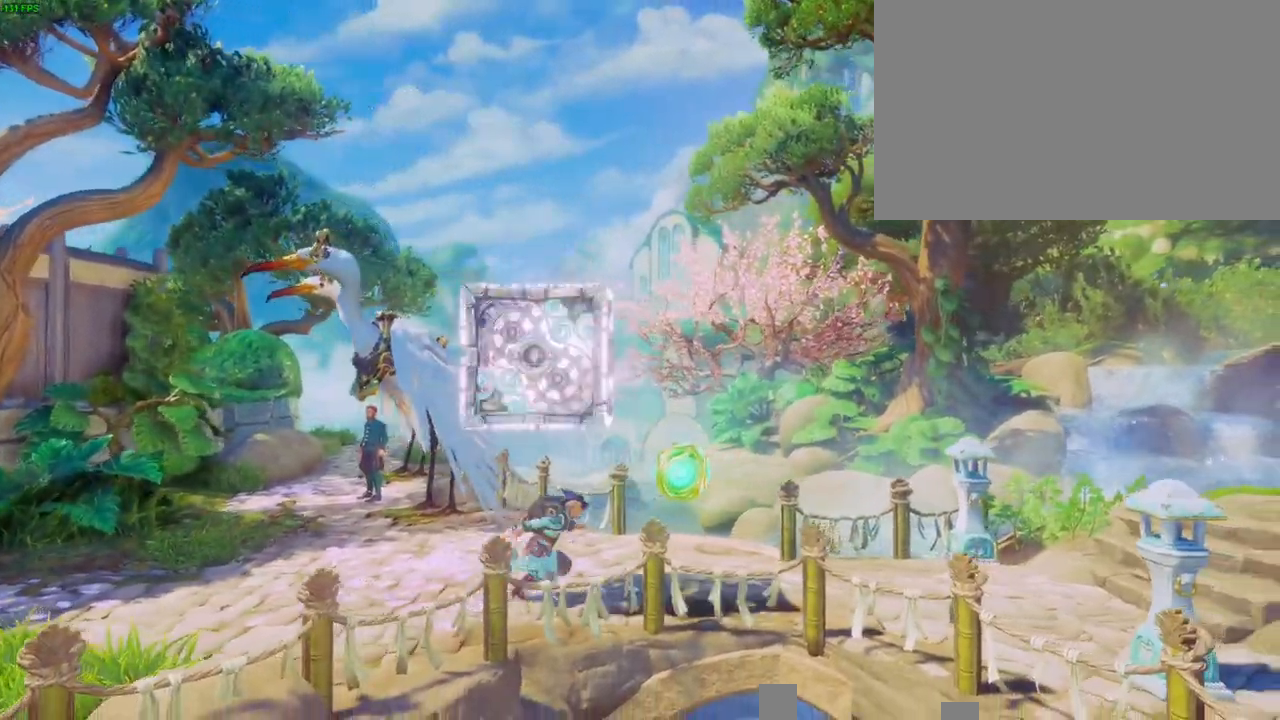
{"dt_ms": 500, "buttons": ["R2"], "left_stick": "right", "right_stick": "right", "button_events": [[350, "R2", "down"]]}
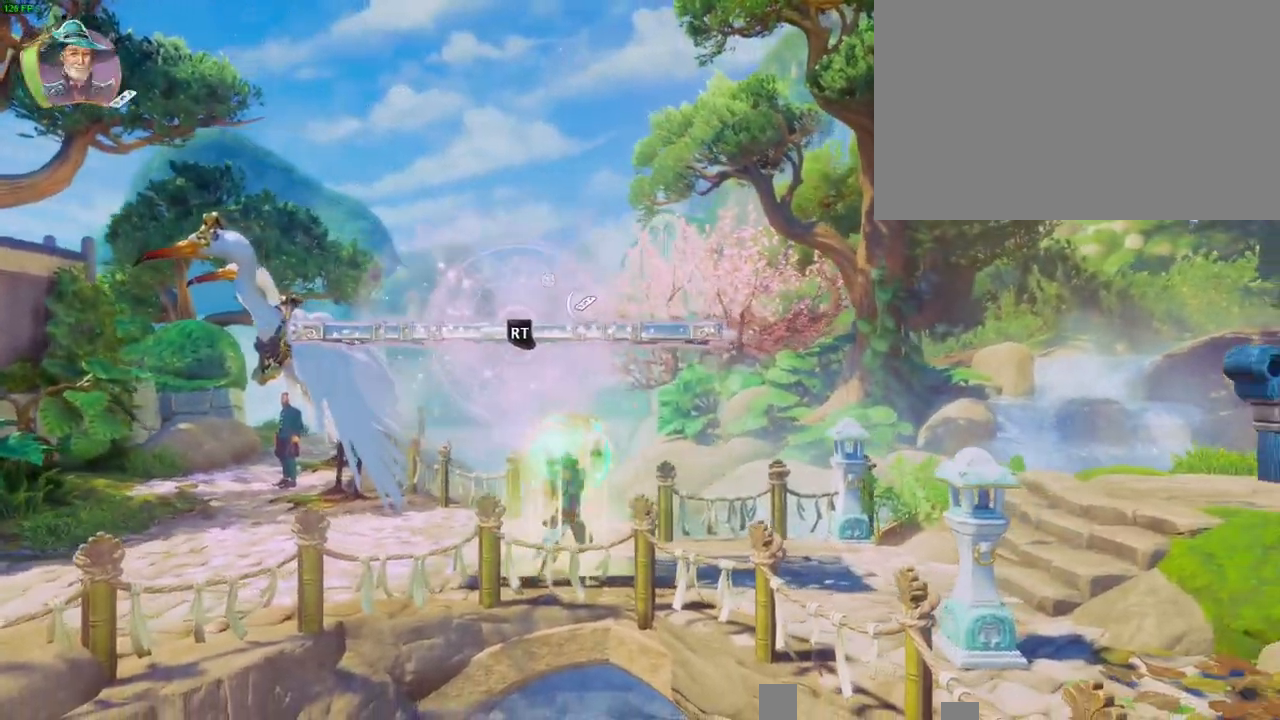
{"dt_ms": 500, "buttons": ["R2"], "left_stick": "up-right", "right_stick": "right", "button_events": []}
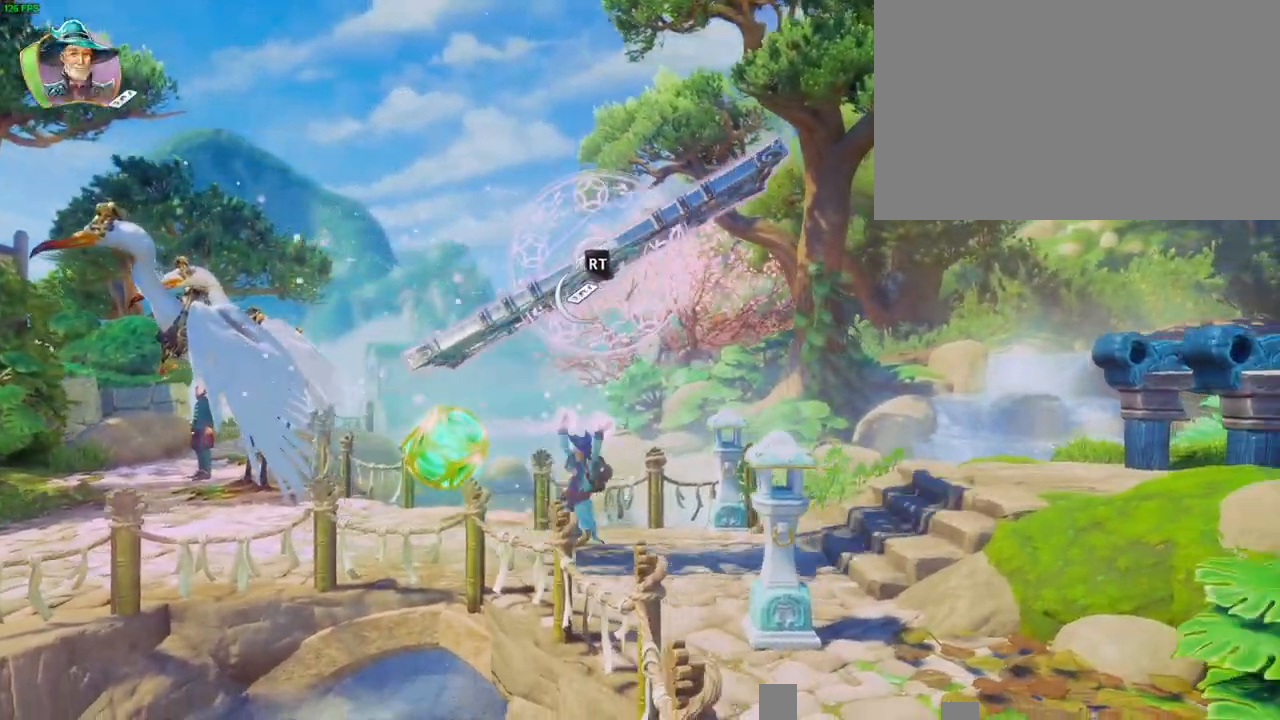
{"dt_ms": 1000, "buttons": ["R2"], "left_stick": "up-right", "right_stick": "right"}
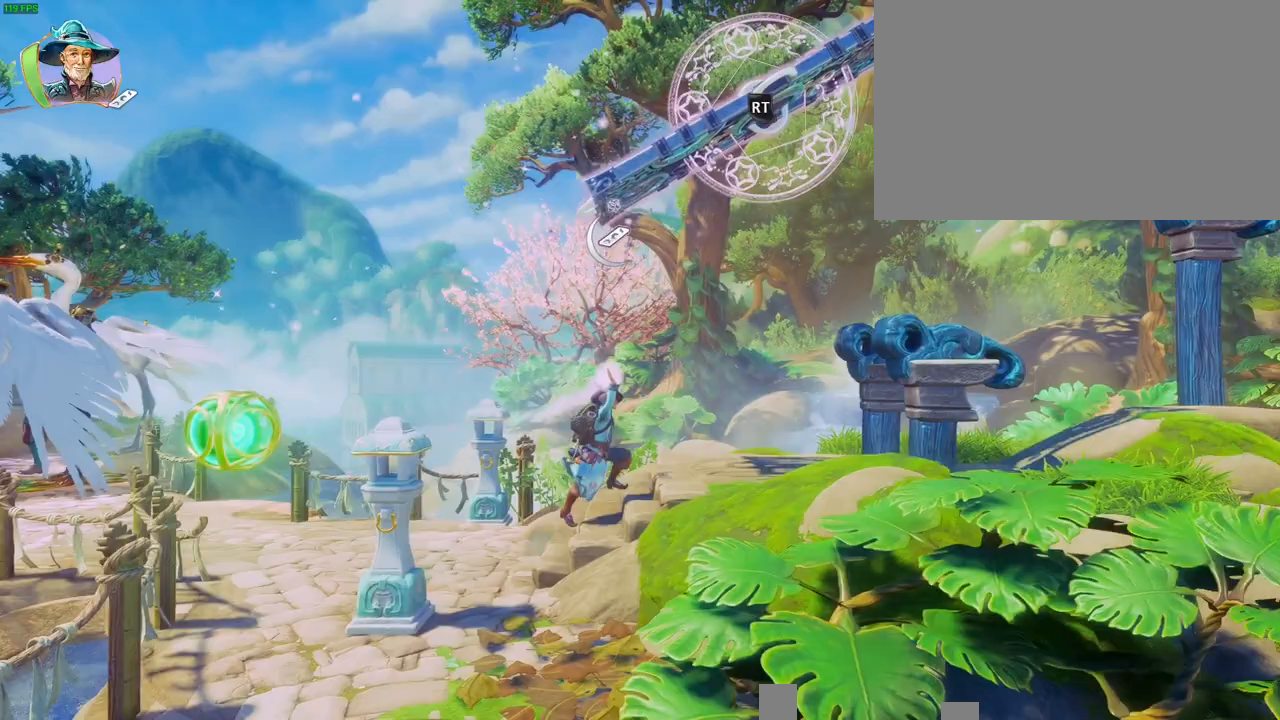
{"dt_ms": 500, "buttons": ["R2"], "left_stick": "up-right", "right_stick": "right", "button_events": [[100, "TOUCHPAD", "down"], [267, "TOUCHPAD", "up"]]}
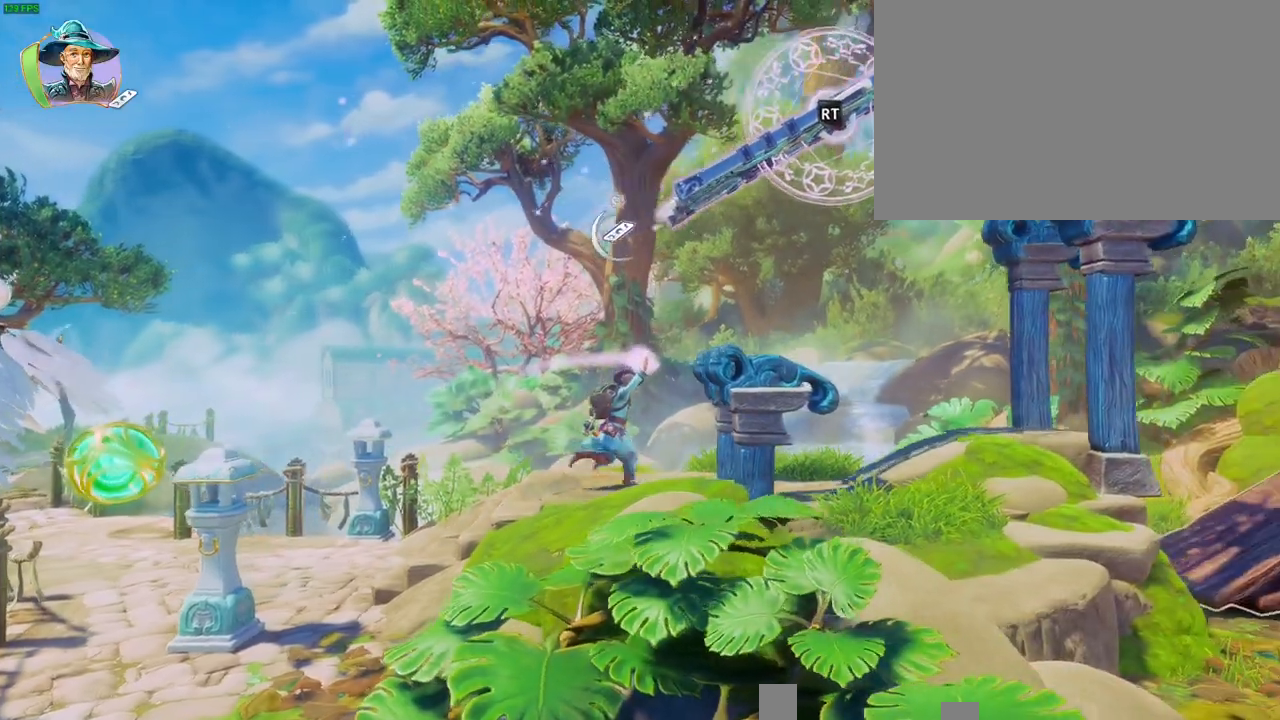
{"dt_ms": 500, "buttons": ["L2", "R2"], "left_stick": "up-right", "right_stick": "right"}
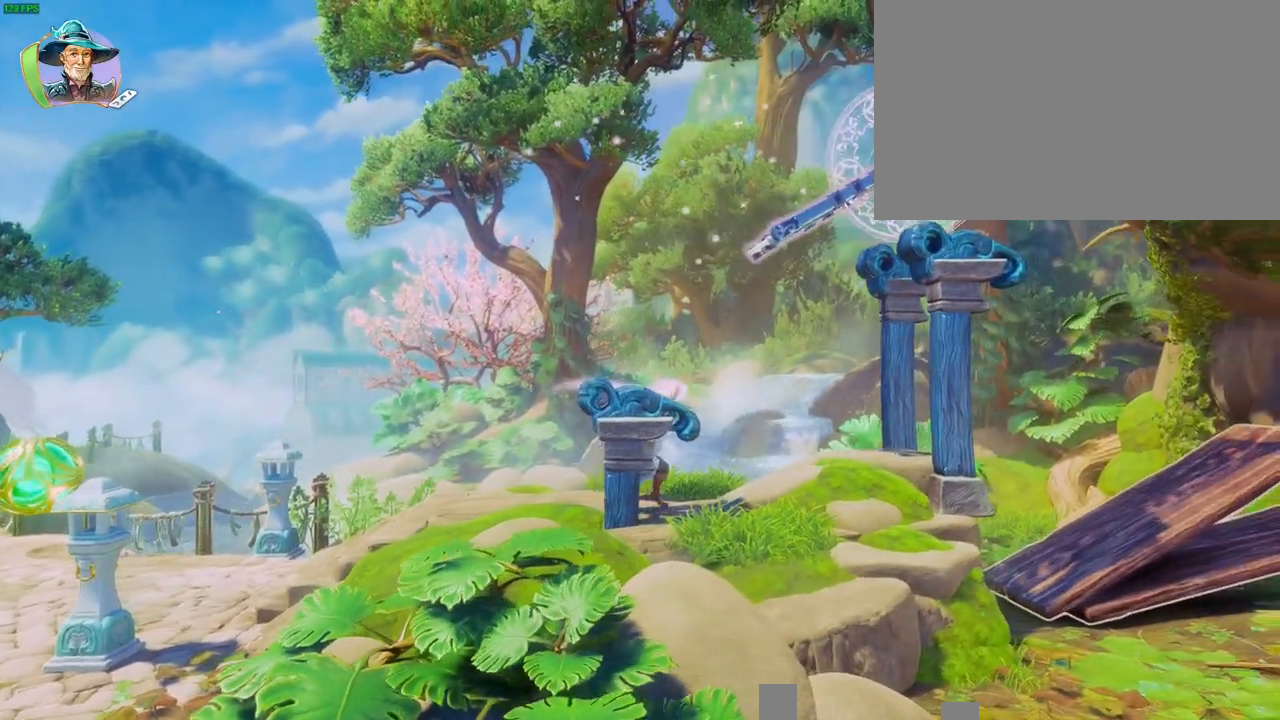
{"dt_ms": 500, "buttons": ["L2", "R2"], "left_stick": "up-right", "right_stick": "down-left", "button_events": [[17, "R2", "up"], [483, "R2", "down"]]}
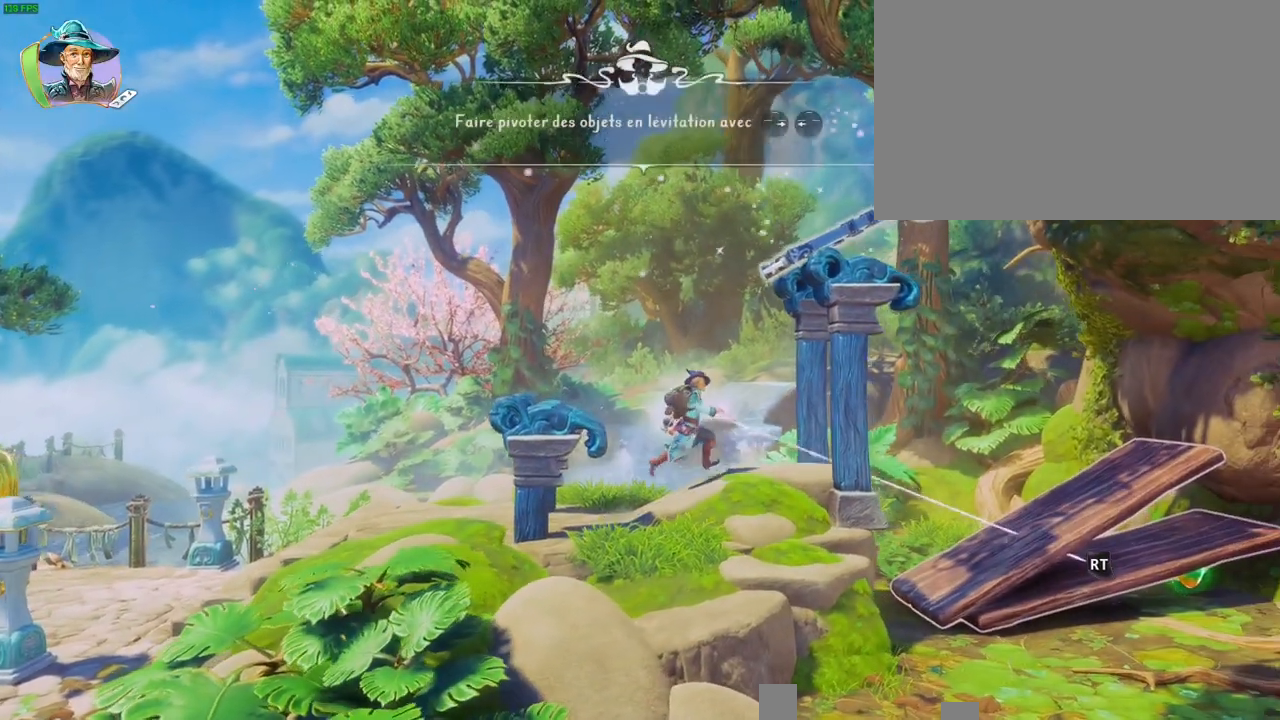
{"dt_ms": 500, "buttons": ["L2"], "left_stick": "up-right", "right_stick": "down-left", "button_events": [[200, "R2", "up"]]}
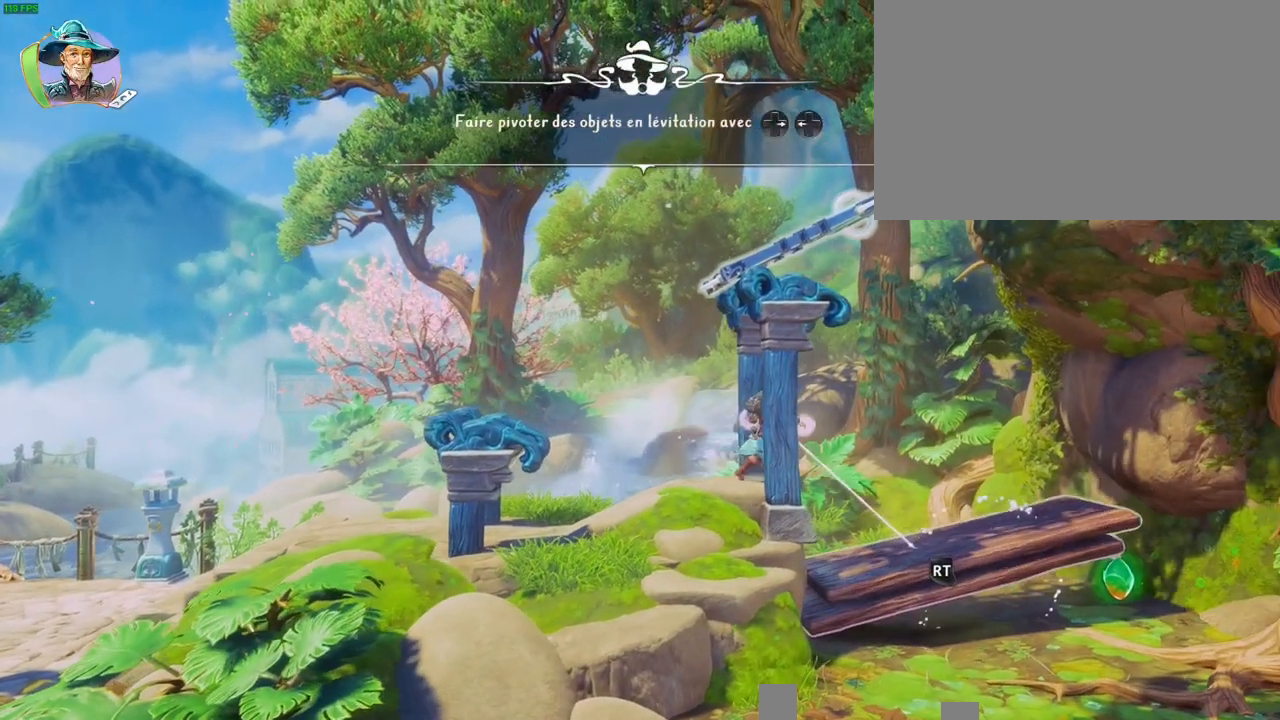
{"dt_ms": 500, "buttons": ["L2"], "left_stick": "up-right", "right_stick": "center", "button_events": []}
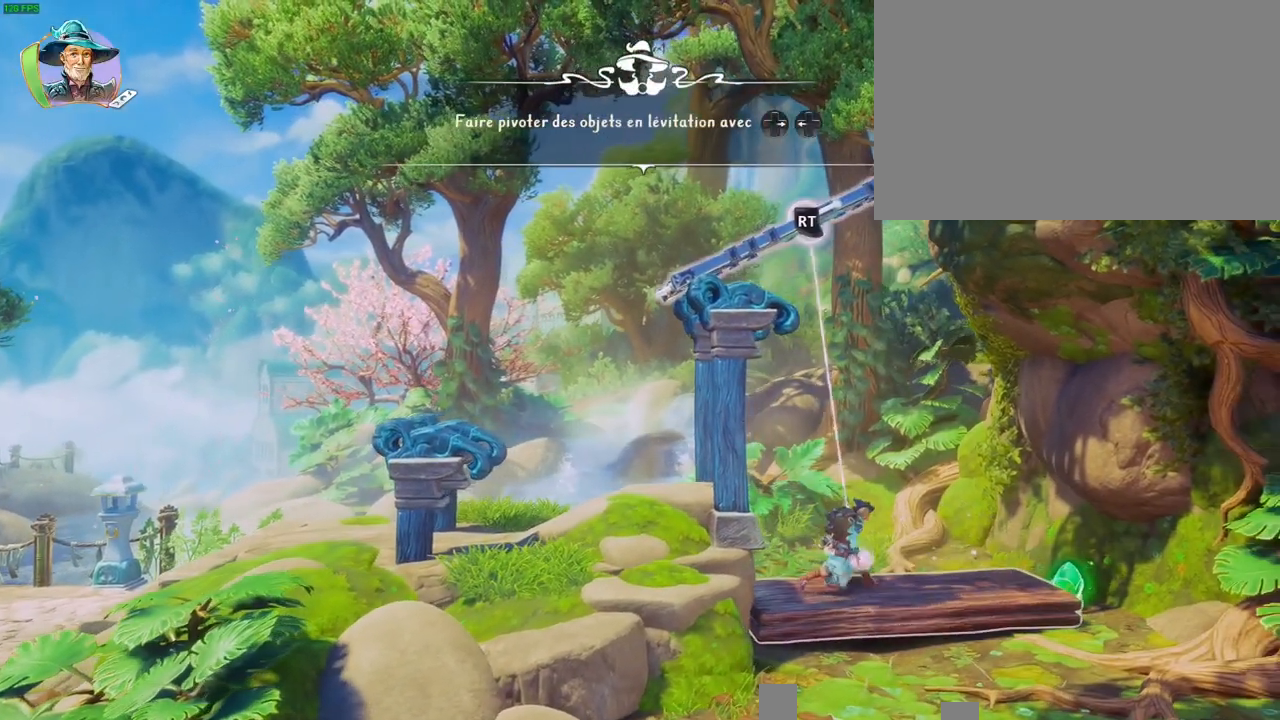
{"dt_ms": 500, "buttons": [], "left_stick": "up-right", "right_stick": "center", "button_events": [[167, "L2", "up"]]}
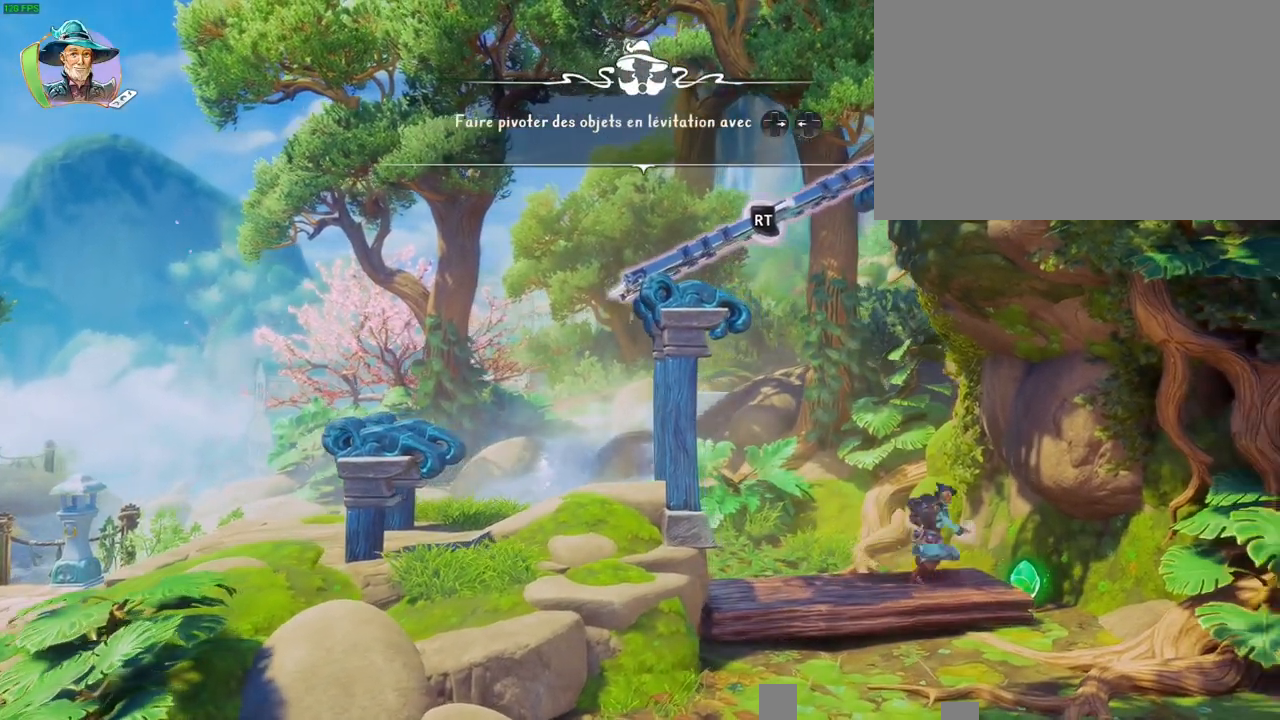
{"dt_ms": 500, "buttons": [], "left_stick": "left", "right_stick": "center", "button_events": []}
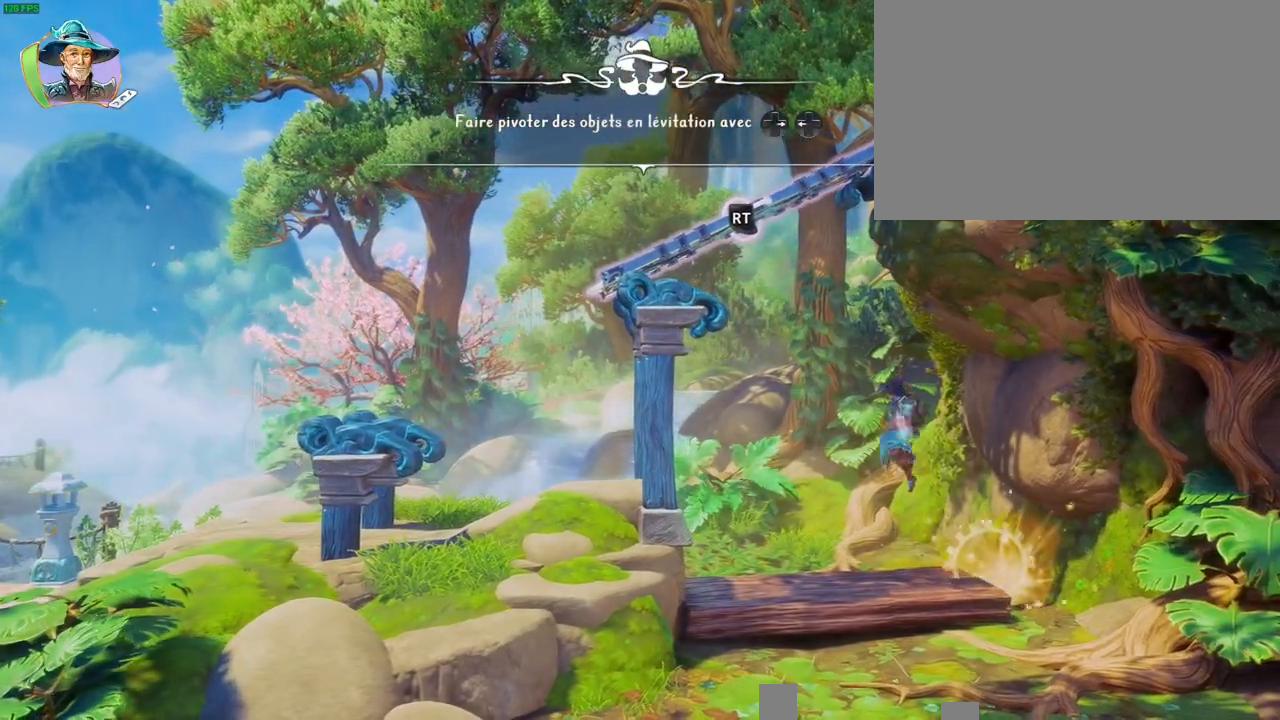
{"dt_ms": 500, "buttons": [], "left_stick": "left", "right_stick": "center", "button_events": []}
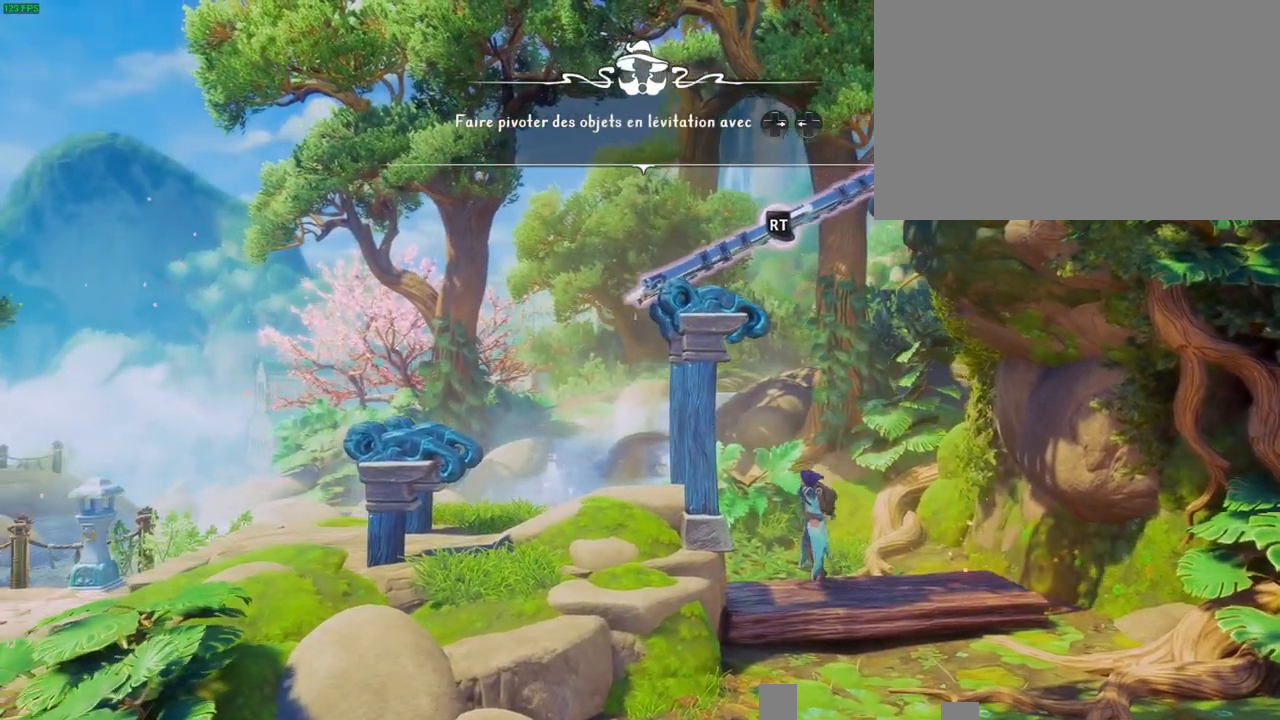
{"dt_ms": 500, "buttons": [], "left_stick": "left", "right_stick": "center", "button_events": []}
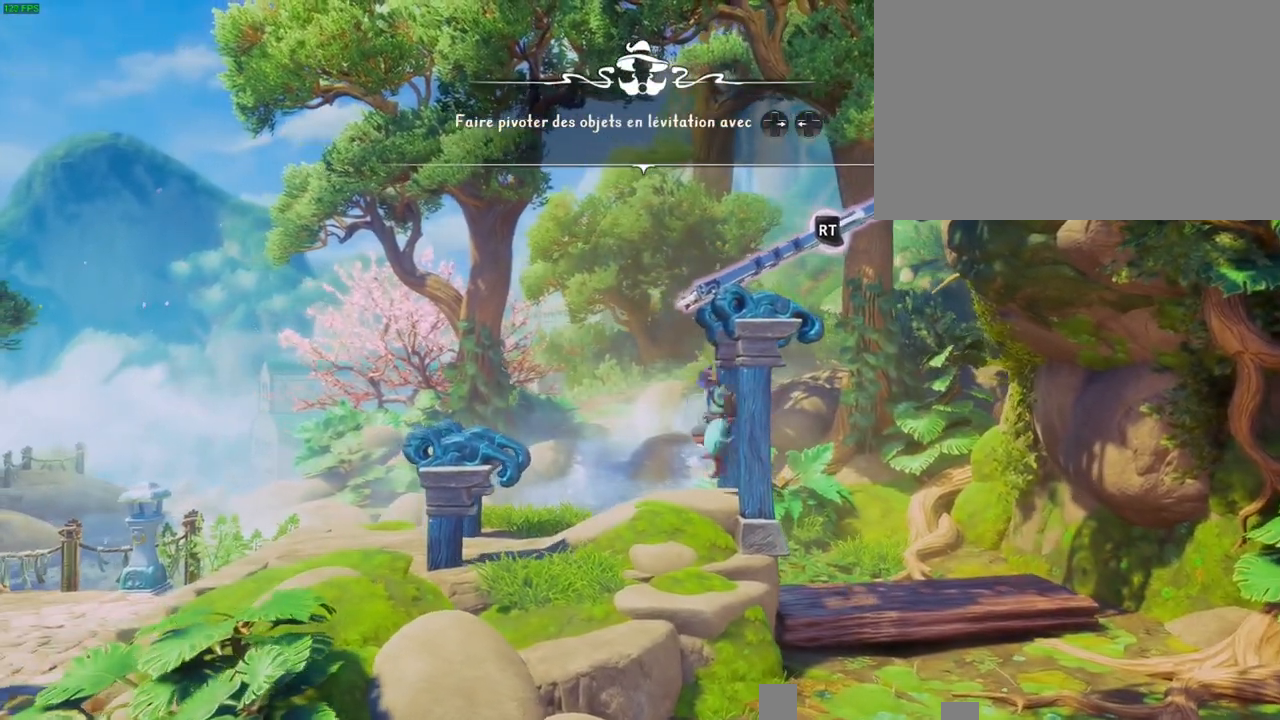
{"dt_ms": 500, "buttons": [], "left_stick": "right", "right_stick": "center", "button_events": []}
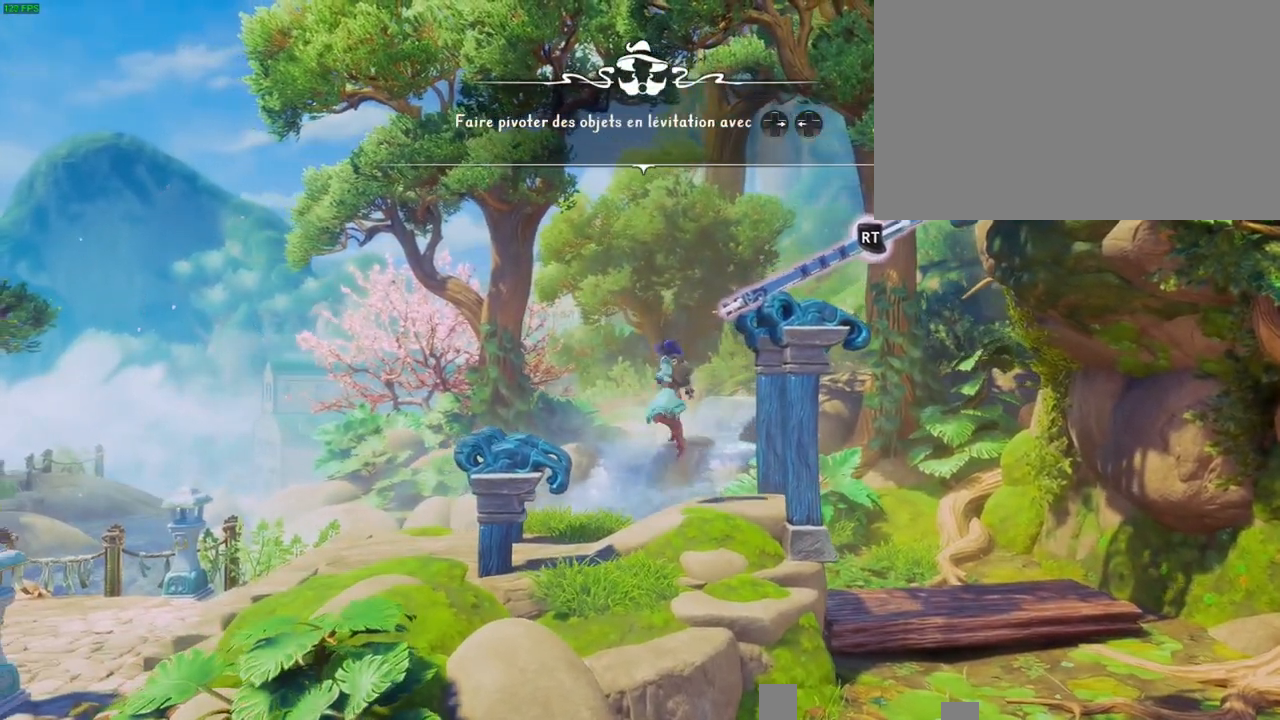
{"dt_ms": 500, "buttons": [], "left_stick": "right", "right_stick": "center", "button_events": []}
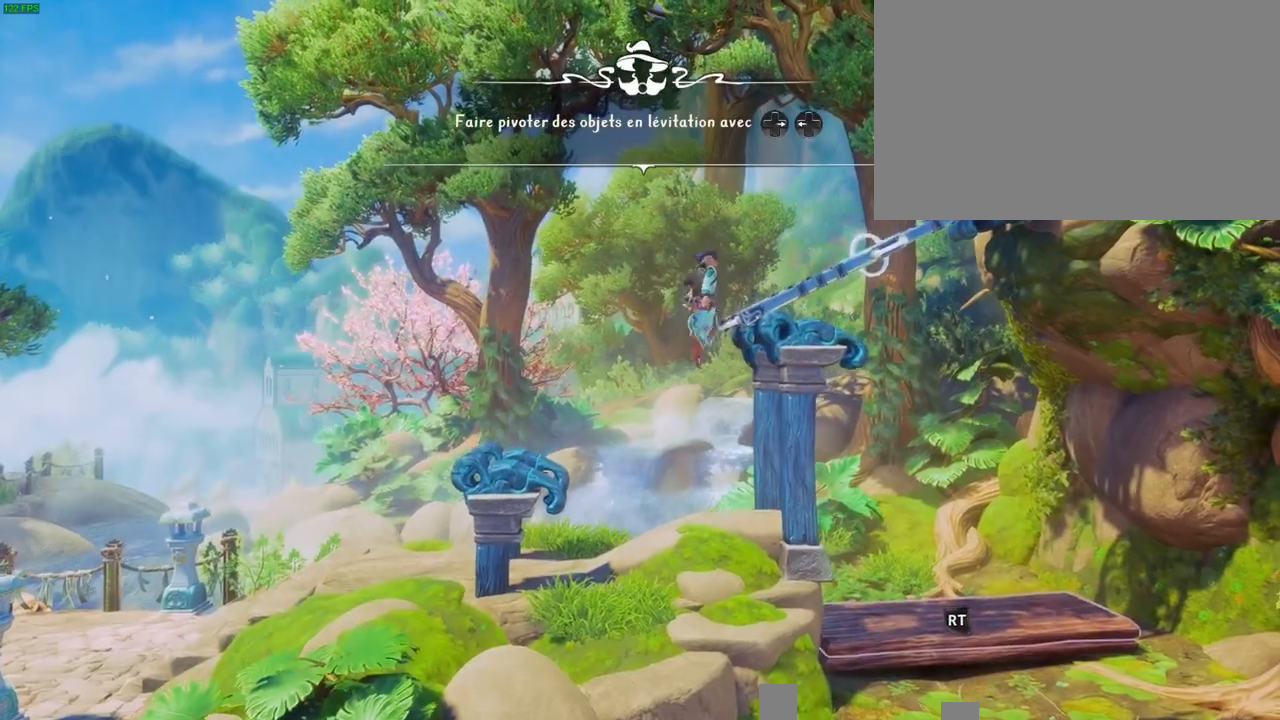
{"dt_ms": 500, "buttons": [], "left_stick": "right", "right_stick": "center", "button_events": []}
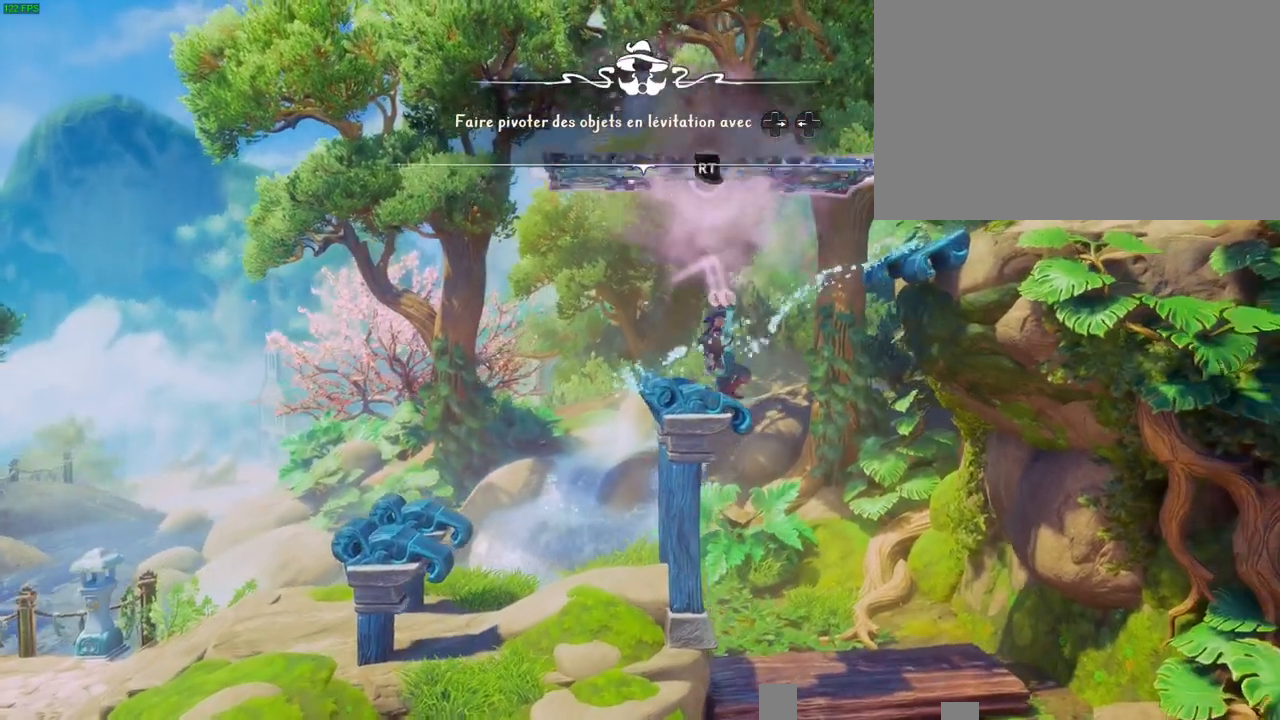
{"dt_ms": 500, "buttons": ["R2"], "left_stick": "left", "right_stick": "up-right", "button_events": [[367, "R2", "down"]]}